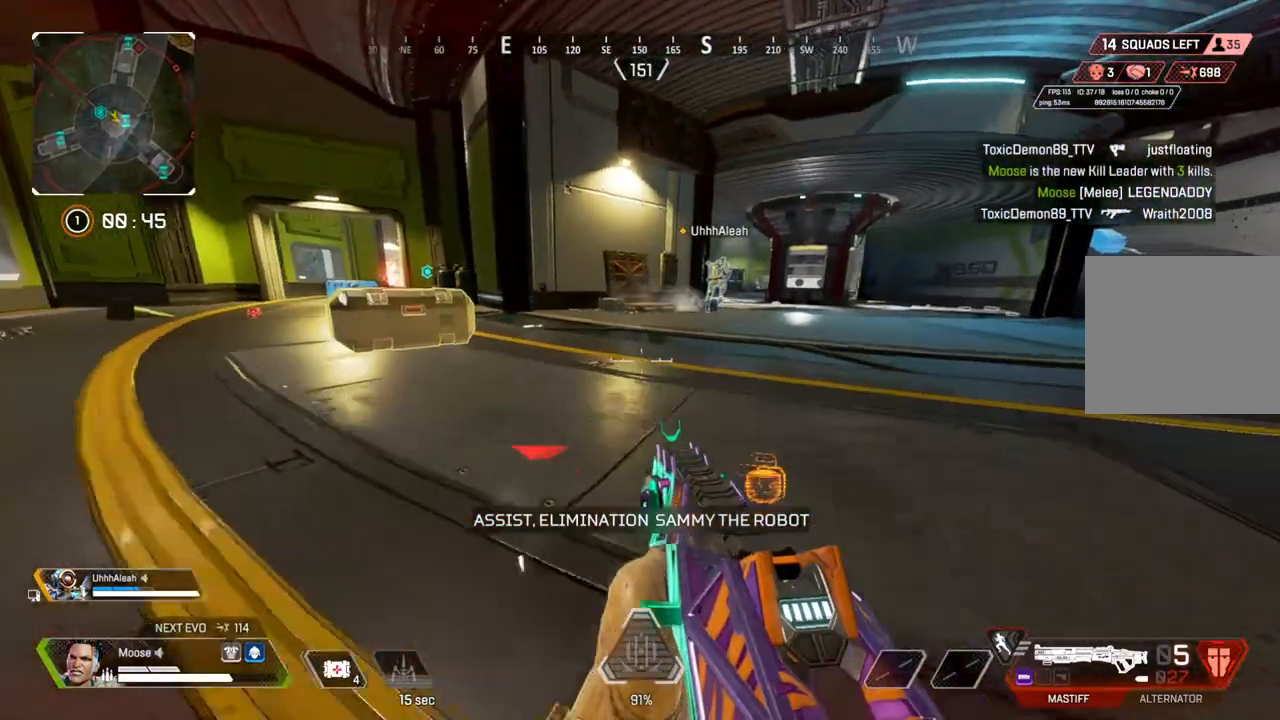
Gameplay with a controller (PlayStation layout); each line is a JSON object with the inputs held at the frame after it. "events" lists button and stick changes between this image and that frame as [ms after this image, input, new state], when the widget could be followed in between. Not read: SELECT START.
{"buttons": [], "left_stick": "down-right", "right_stick": "center", "events": [[133, "CIRCLE", "up"], [367, "left_stick", "down-right"]]}
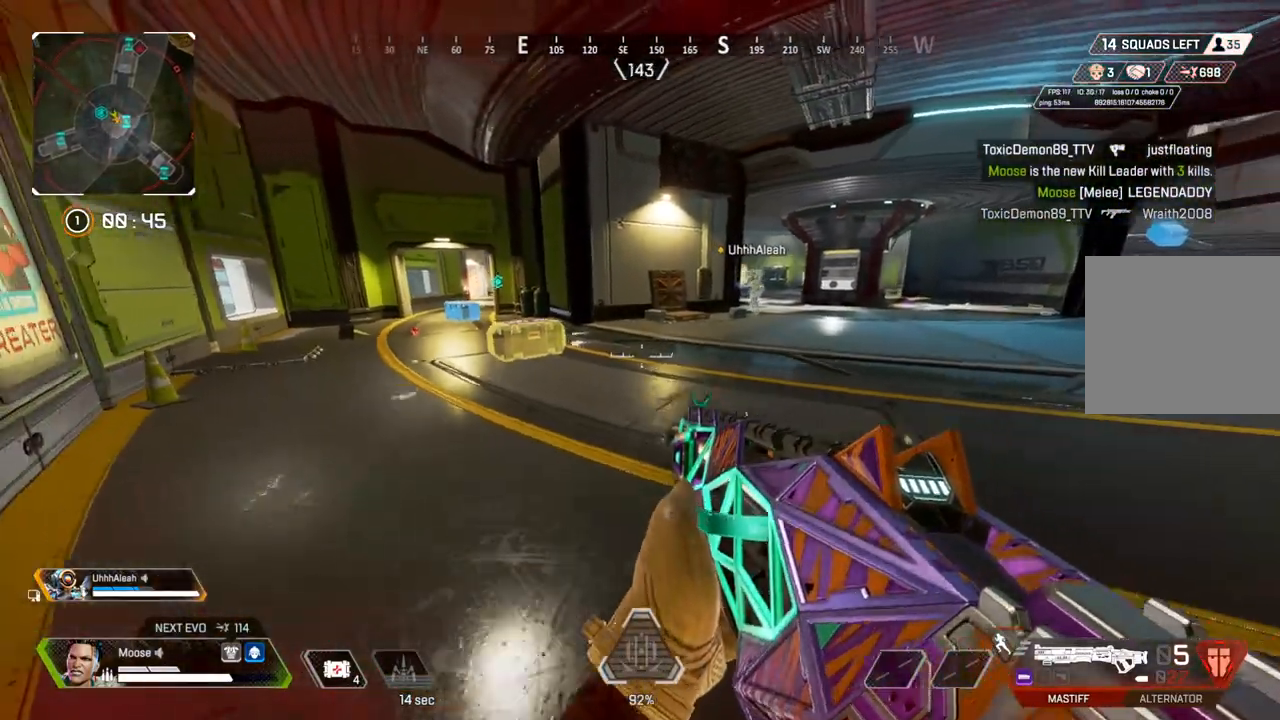
{"buttons": [], "left_stick": "up", "right_stick": "down-left", "events": [[17, "left_stick", "right"], [117, "left_stick", "up-right"], [283, "left_stick", "up"], [433, "right_stick", "down-left"]]}
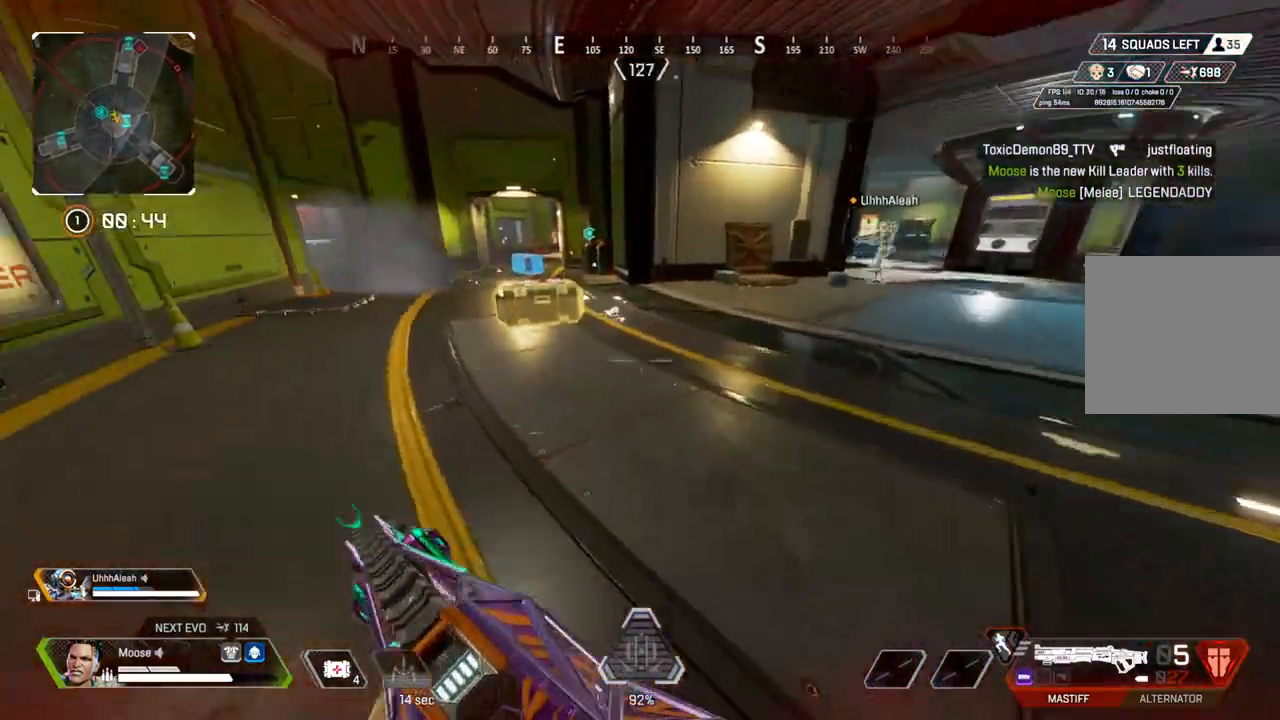
{"buttons": ["SQUARE"], "left_stick": "up", "right_stick": "center", "events": [[50, "right_stick", "center"], [183, "SQUARE", "down"]]}
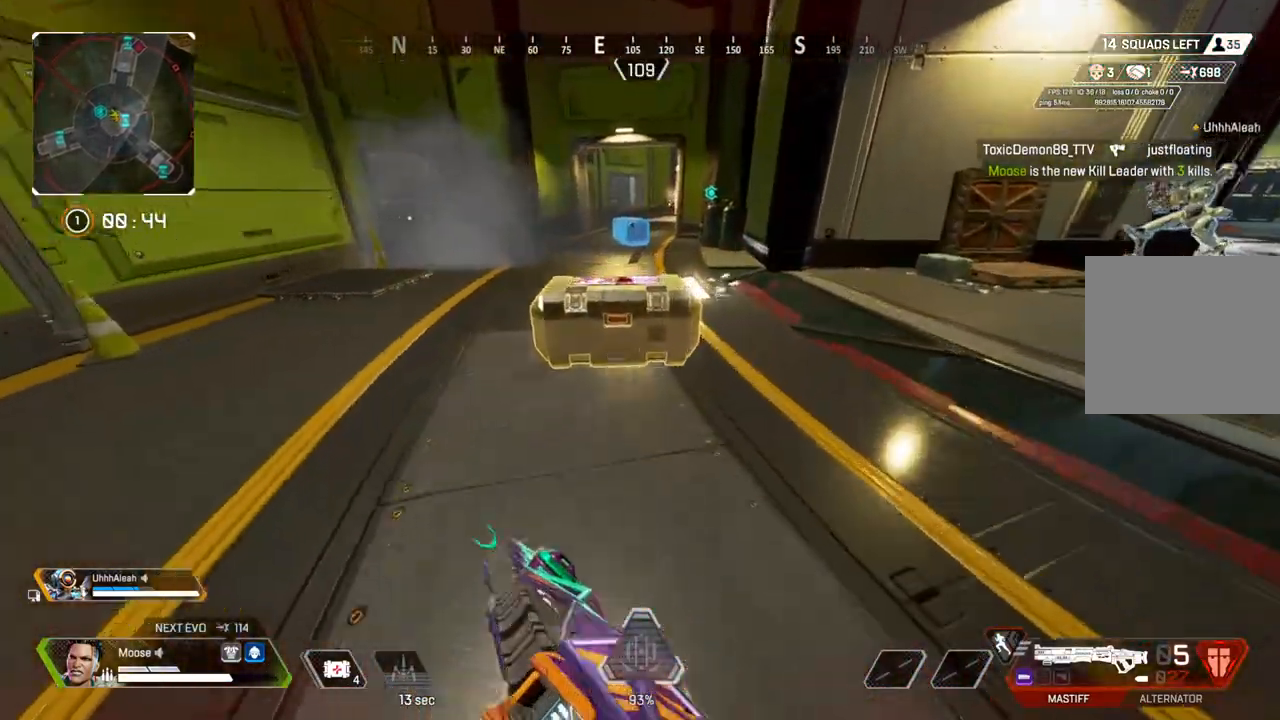
{"buttons": ["SQUARE"], "left_stick": "center", "right_stick": "center", "events": [[83, "left_stick", "center"]]}
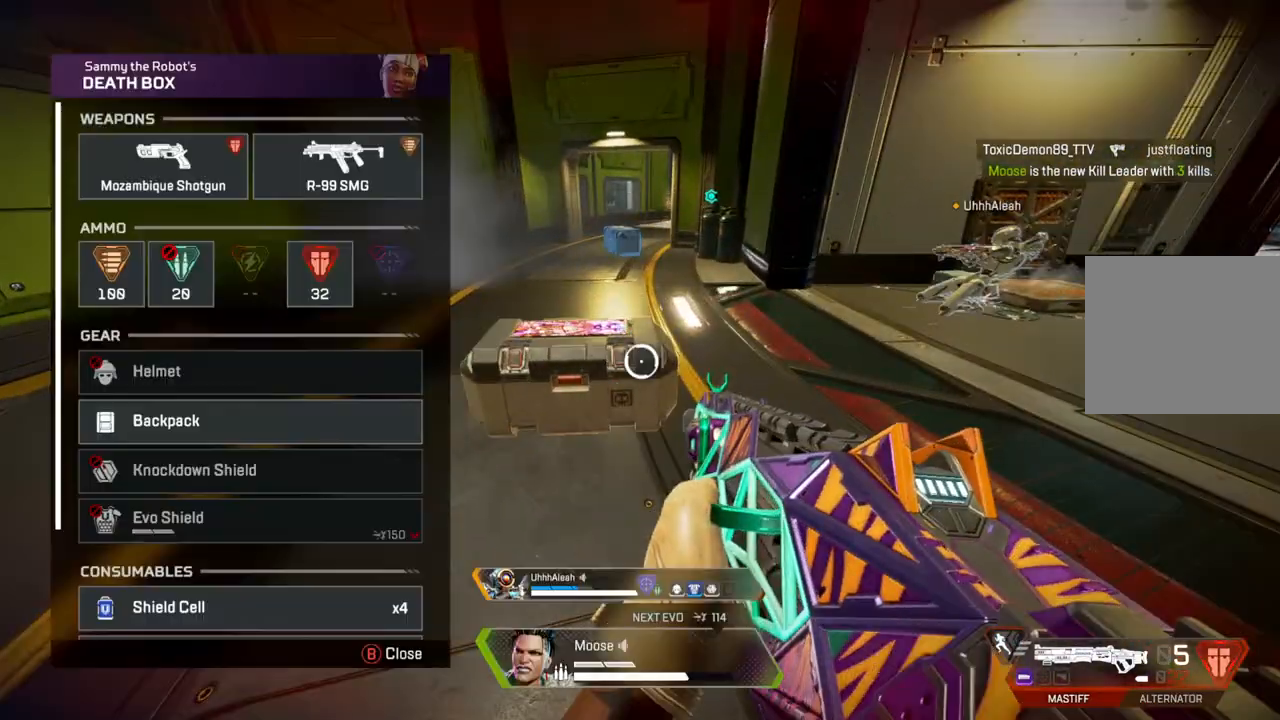
{"buttons": [], "left_stick": "down", "right_stick": "center", "events": [[17, "SQUARE", "up"], [83, "left_stick", "up-left"], [183, "left_stick", "center"], [317, "CROSS", "down"], [433, "CROSS", "up"], [467, "left_stick", "down"]]}
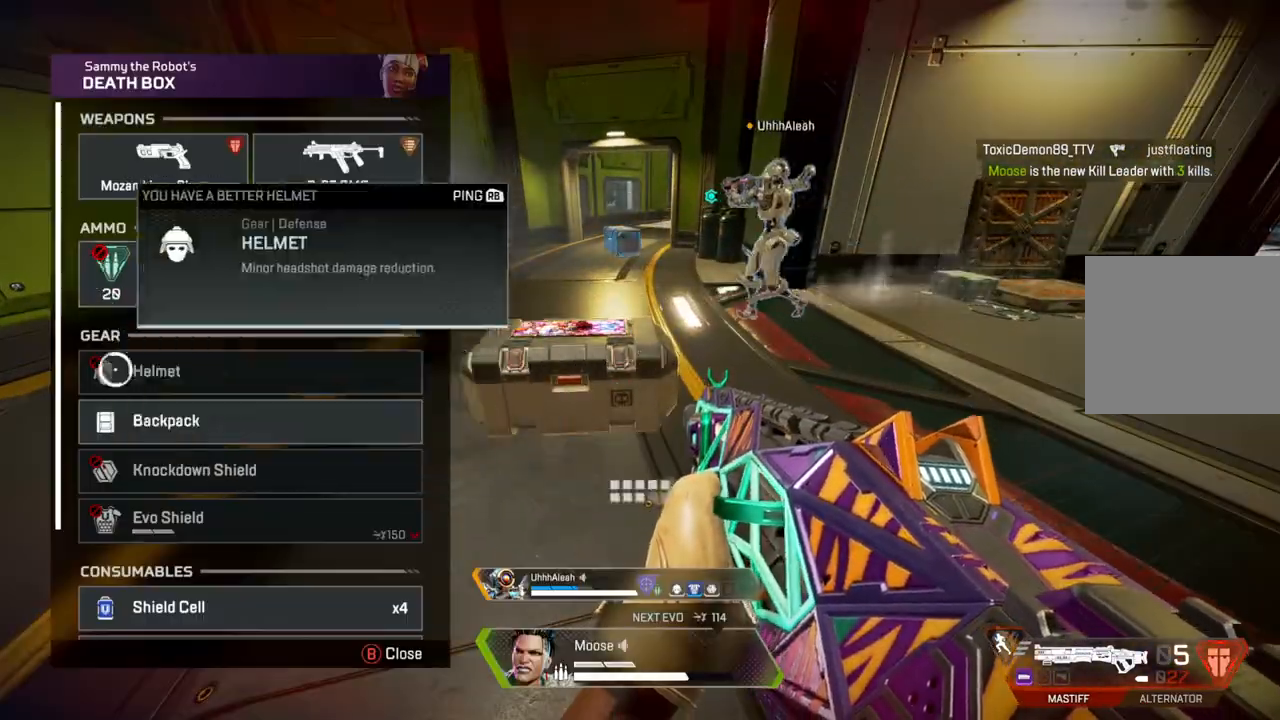
{"buttons": ["CROSS"], "left_stick": "center", "right_stick": "center", "events": [[67, "left_stick", "center"], [83, "CROSS", "down"], [167, "CROSS", "up"], [217, "left_stick", "up-right"], [233, "TRIANGLE", "down"], [317, "TRIANGLE", "up"], [433, "CROSS", "down"], [467, "left_stick", "center"]]}
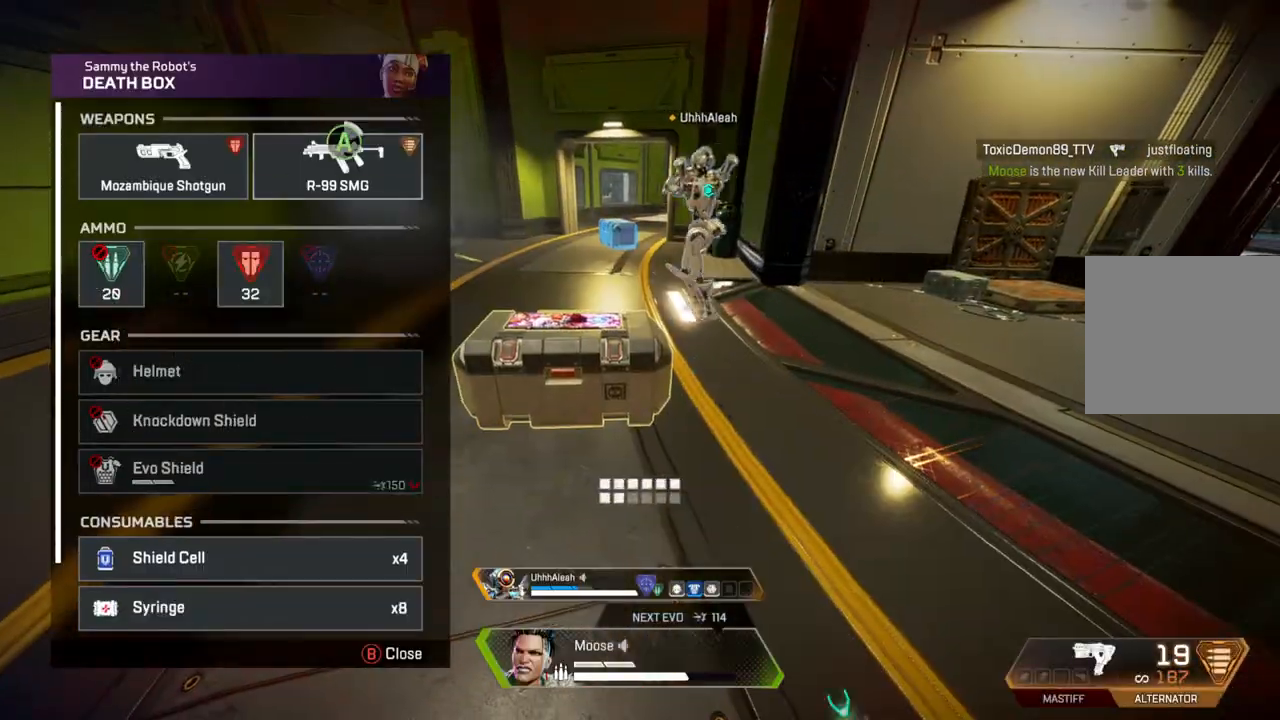
{"buttons": [], "left_stick": "down", "right_stick": "down", "events": [[350, "left_stick", "down"], [400, "CROSS", "up"], [483, "right_stick", "down"]]}
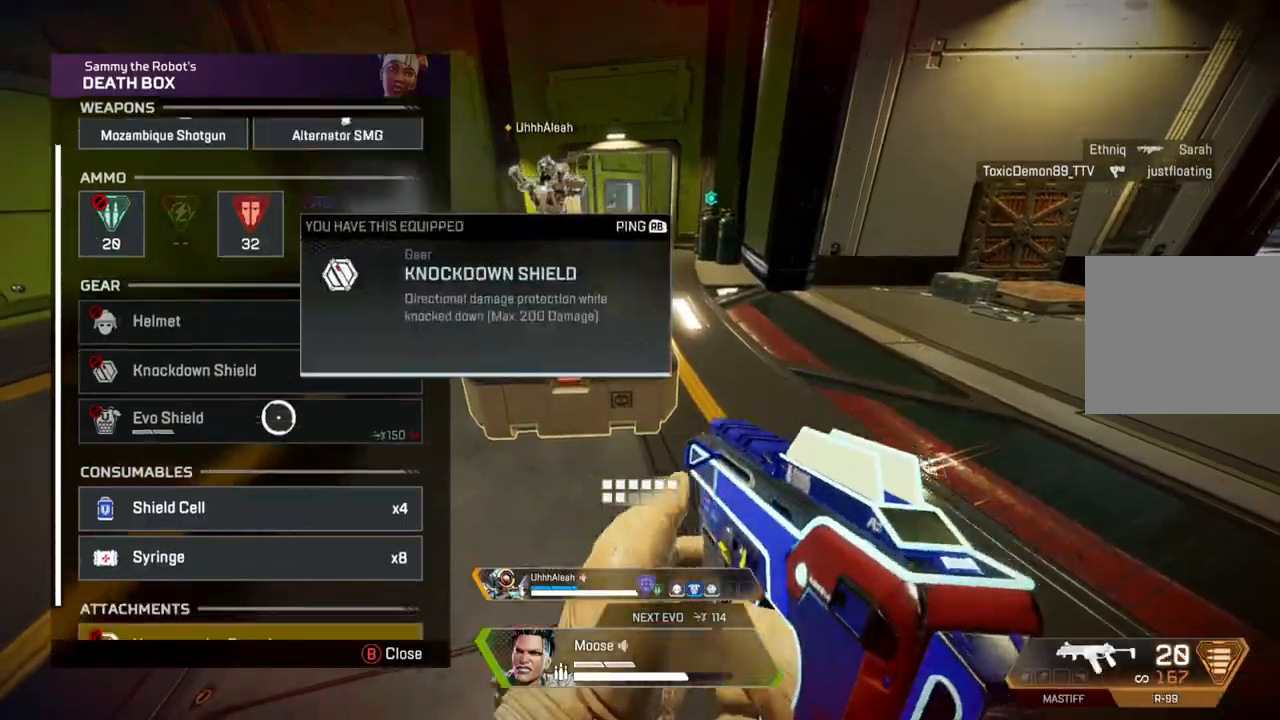
{"buttons": ["CROSS"], "left_stick": "center", "right_stick": "center", "events": [[67, "left_stick", "center"], [100, "right_stick", "center"], [483, "CROSS", "down"]]}
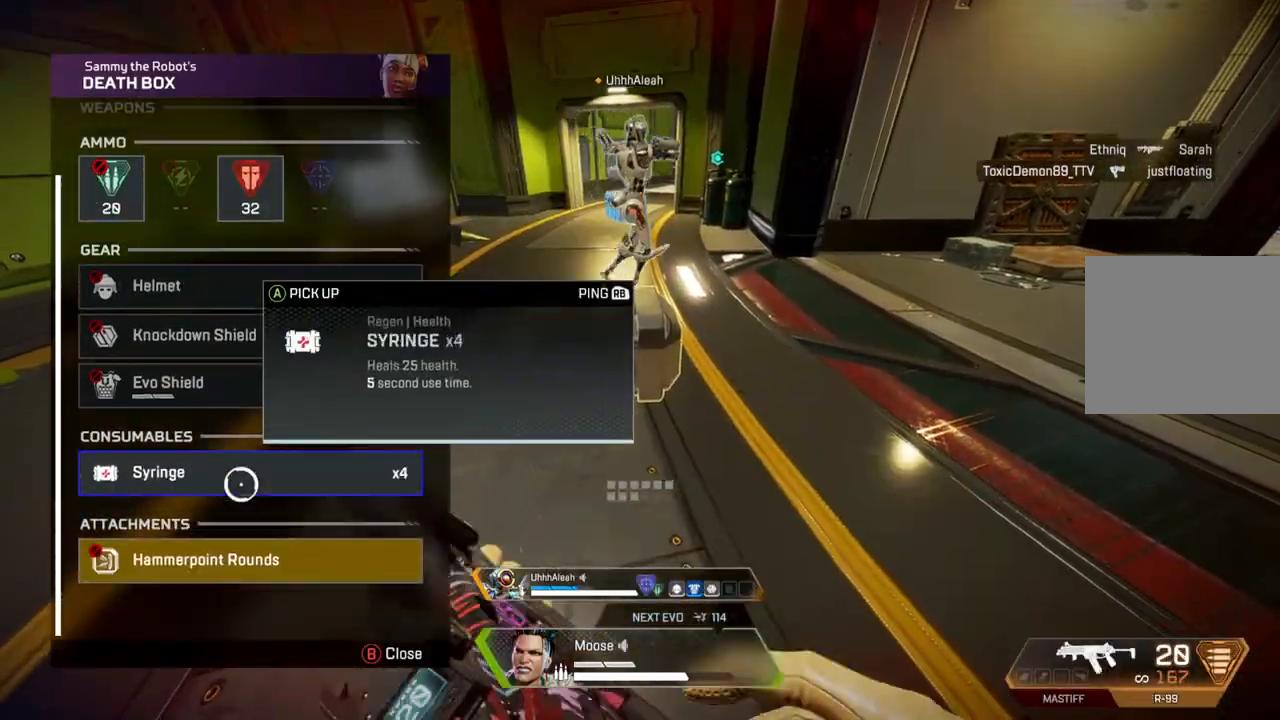
{"buttons": [], "left_stick": "up-right", "right_stick": "center", "events": [[83, "CROSS", "up"], [350, "CIRCLE", "down"], [433, "CIRCLE", "up"], [467, "left_stick", "up-right"]]}
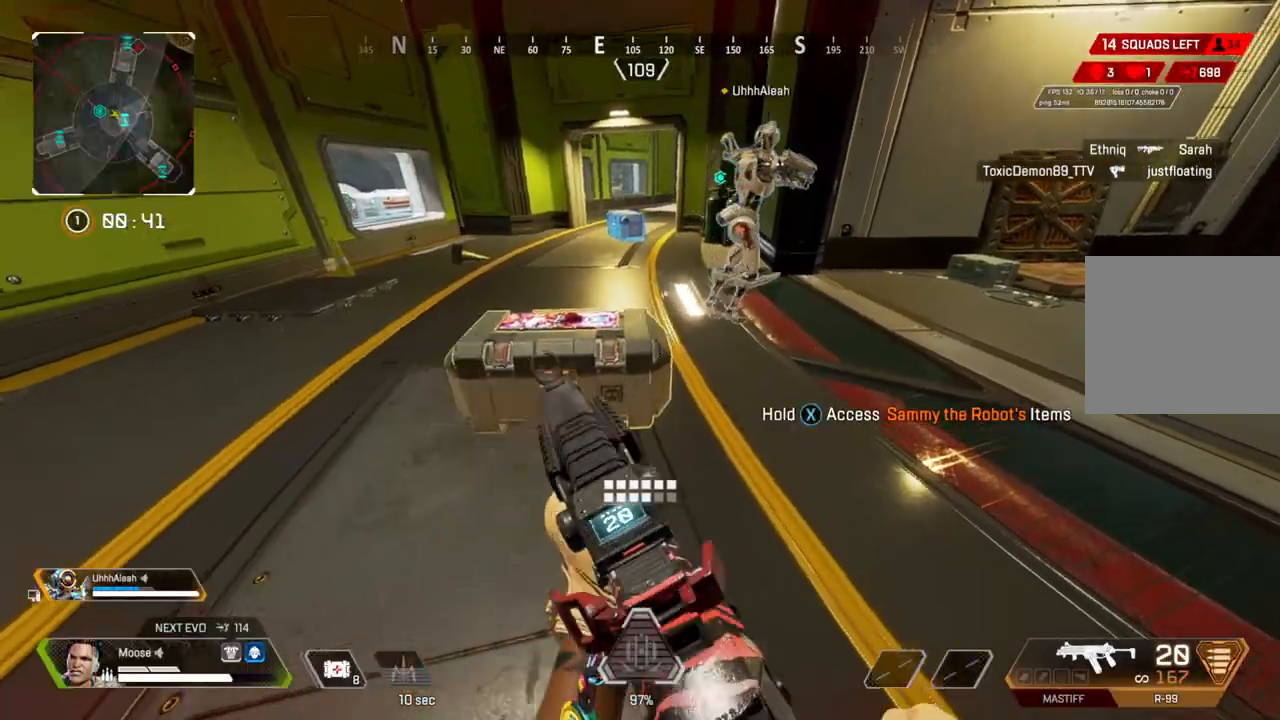
{"buttons": [], "left_stick": "up", "right_stick": "center", "events": [[83, "right_stick", "up-right"], [217, "left_stick", "up"], [233, "right_stick", "center"]]}
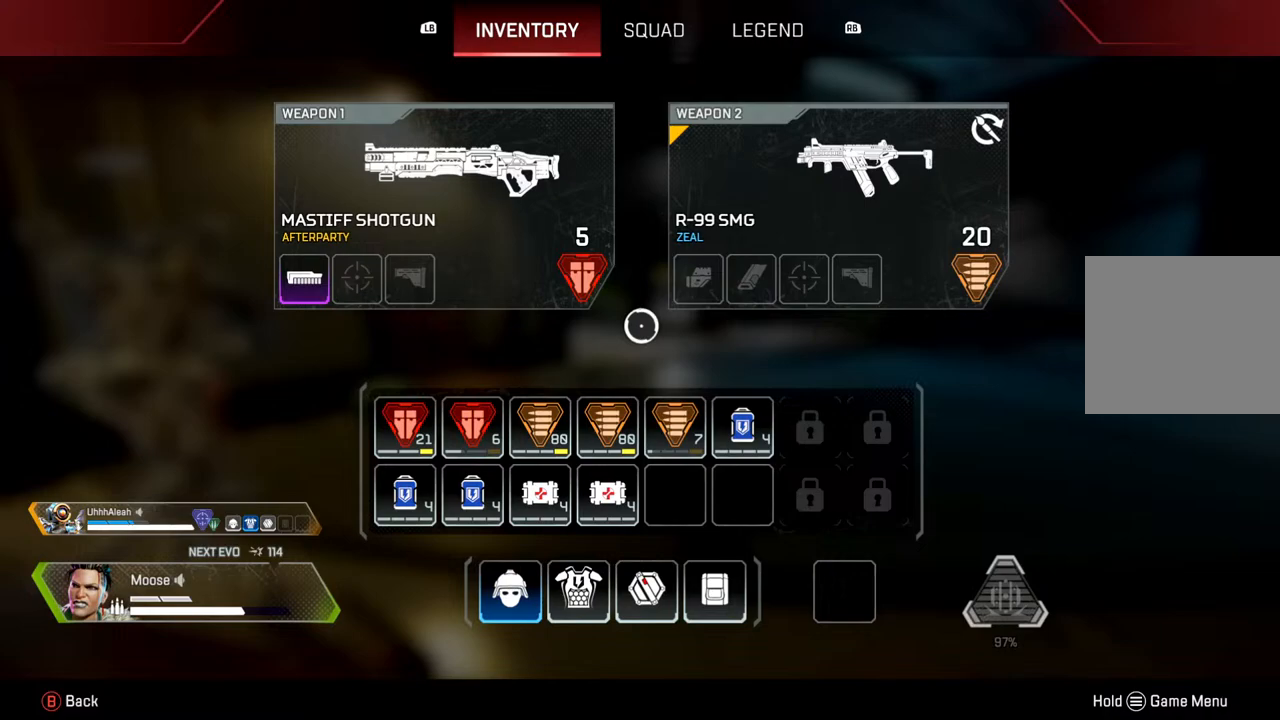
{"buttons": [], "left_stick": "right", "right_stick": "center", "events": [[83, "left_stick", "center"], [400, "left_stick", "right"]]}
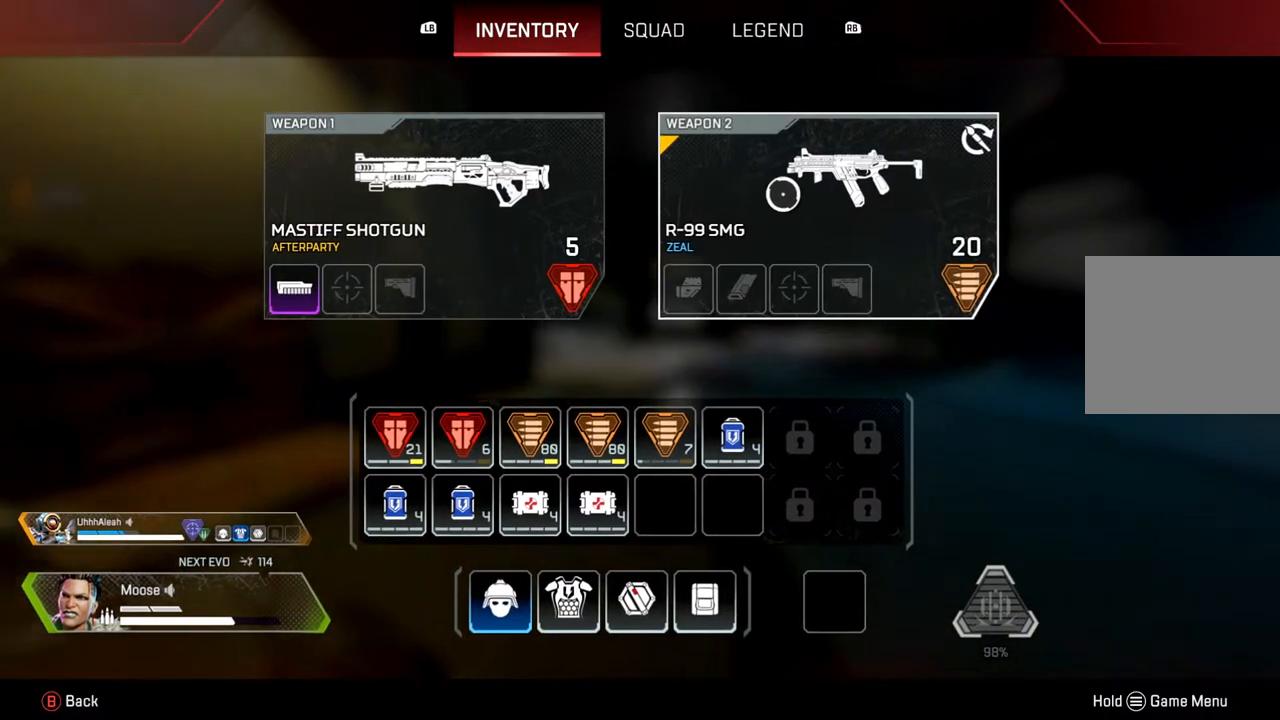
{"buttons": [], "left_stick": "up", "right_stick": "center", "events": [[150, "left_stick", "center"], [317, "CROSS", "down"], [433, "left_stick", "up"], [450, "CROSS", "up"]]}
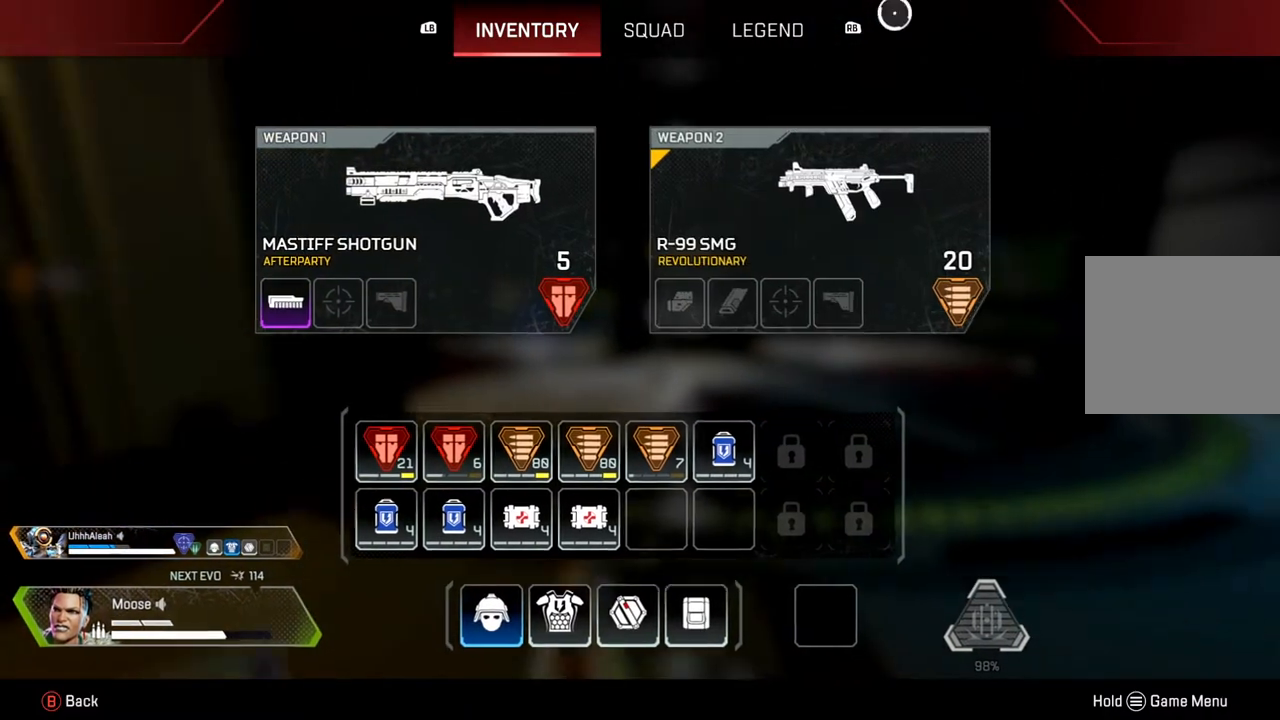
{"buttons": [], "left_stick": "up", "right_stick": "left", "events": [[33, "CIRCLE", "down"], [200, "CIRCLE", "up"], [467, "right_stick", "left"]]}
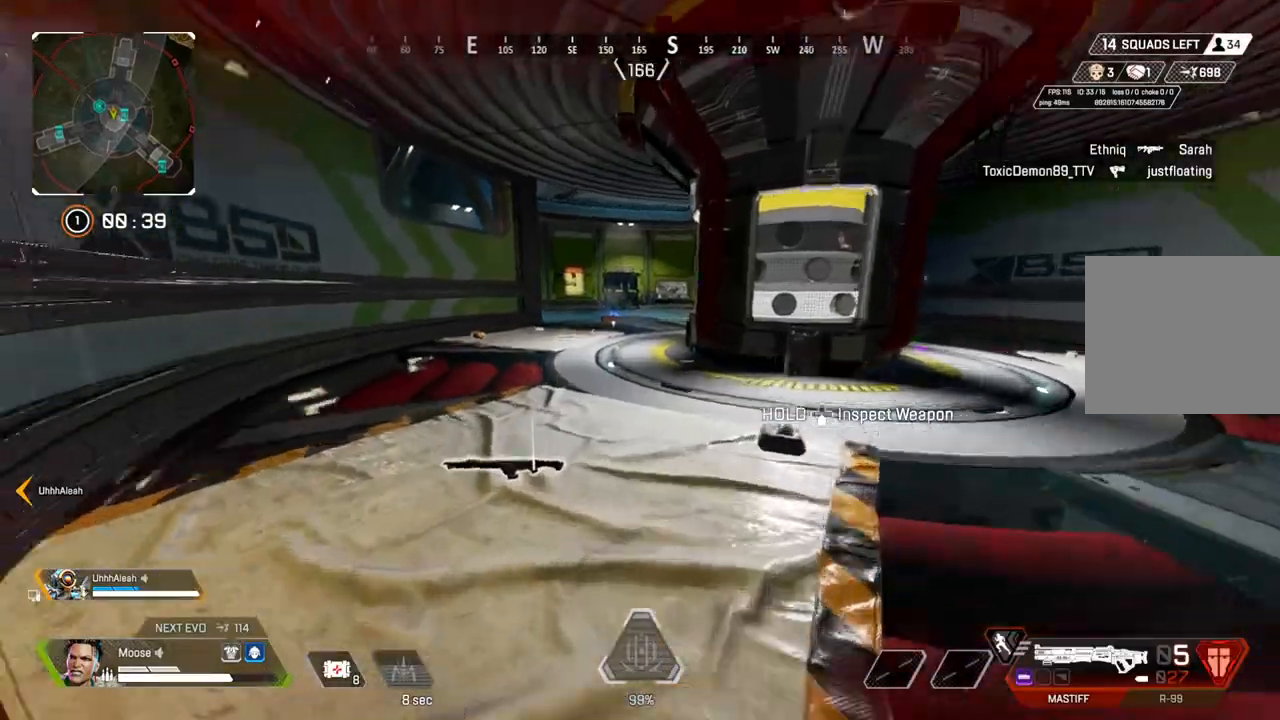
{"buttons": [], "left_stick": "up", "right_stick": "center", "events": [[67, "right_stick", "center"], [233, "SQUARE", "down"], [350, "SQUARE", "up"]]}
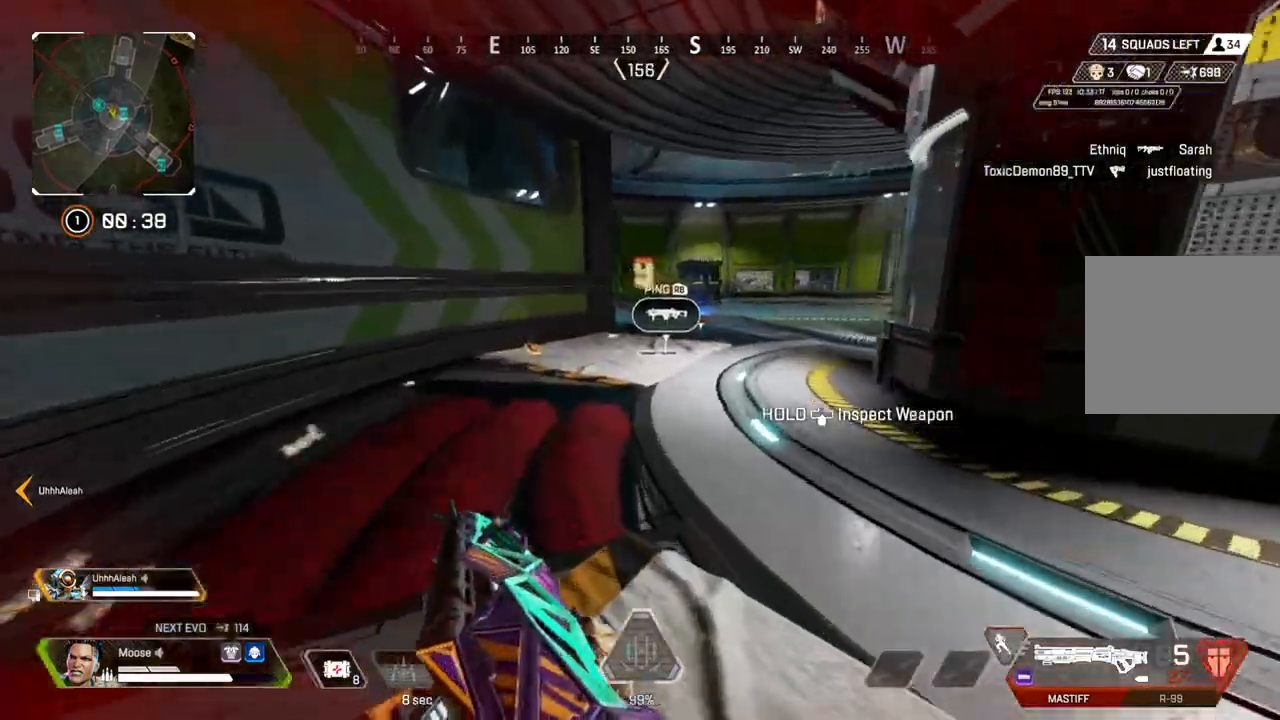
{"buttons": ["SQUARE"], "left_stick": "up", "right_stick": "center", "events": [[117, "CIRCLE", "down"], [233, "CIRCLE", "up"], [500, "SQUARE", "down"]]}
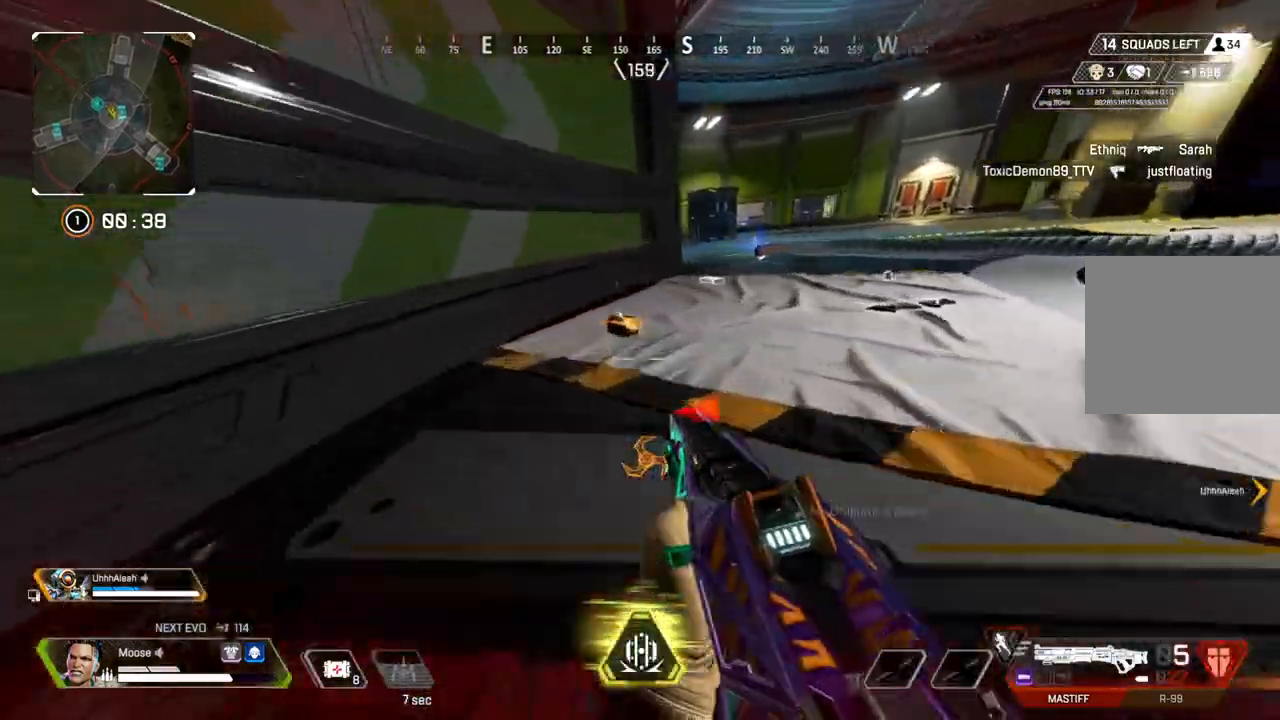
{"buttons": [], "left_stick": "up-right", "right_stick": "up-right", "events": [[67, "SQUARE", "up"], [67, "left_stick", "down-right"], [217, "right_stick", "down-right"], [283, "left_stick", "right"], [350, "right_stick", "up-right"], [417, "left_stick", "up-right"]]}
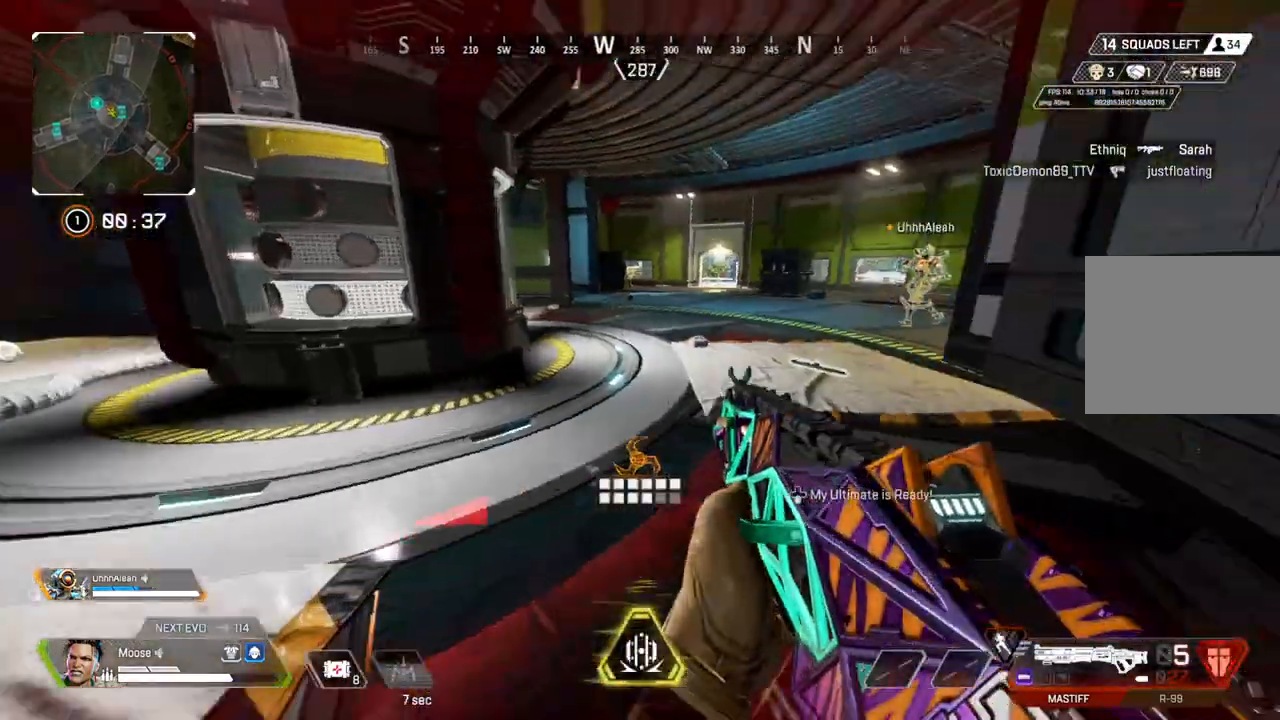
{"buttons": [], "left_stick": "up-right", "right_stick": "center", "events": [[17, "right_stick", "center"], [117, "TRIANGLE", "down"], [200, "TRIANGLE", "up"], [383, "CROSS", "down"], [483, "CROSS", "up"]]}
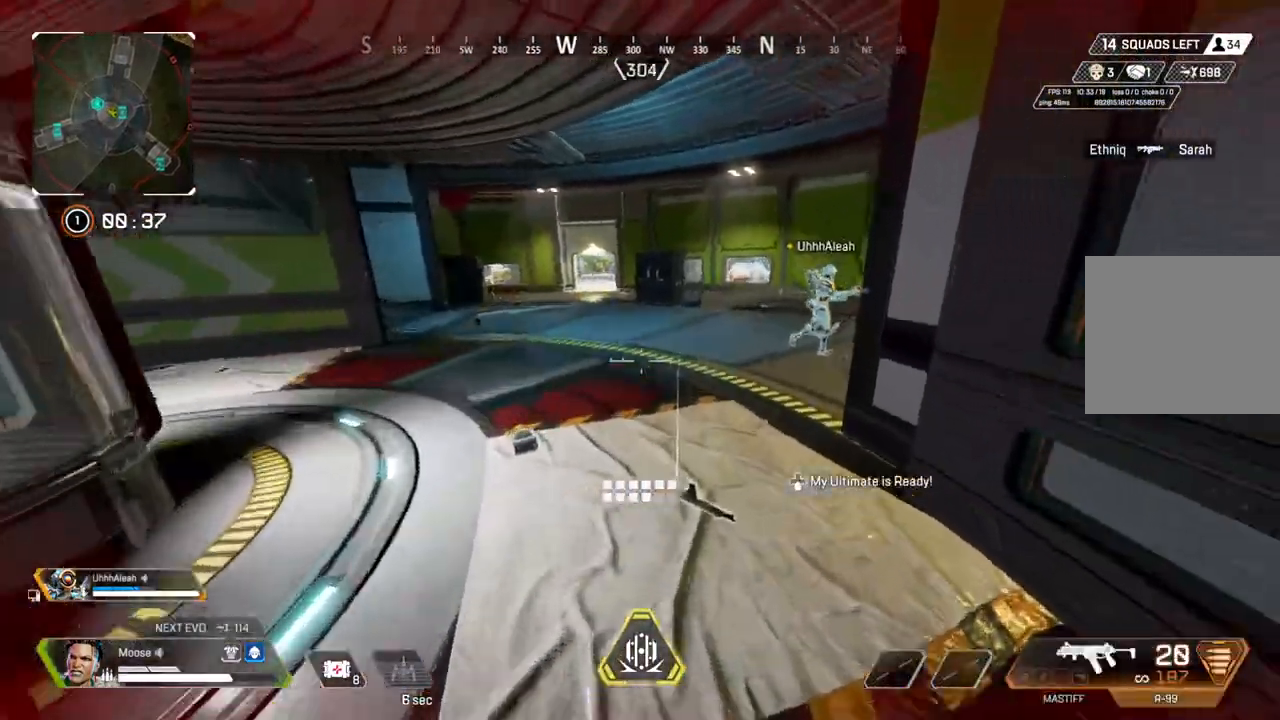
{"buttons": ["TRIANGLE"], "left_stick": "up", "right_stick": "center", "events": [[67, "left_stick", "up"], [200, "left_stick", "up-right"], [233, "right_stick", "right"], [333, "right_stick", "center"], [450, "left_stick", "up"], [467, "TRIANGLE", "down"]]}
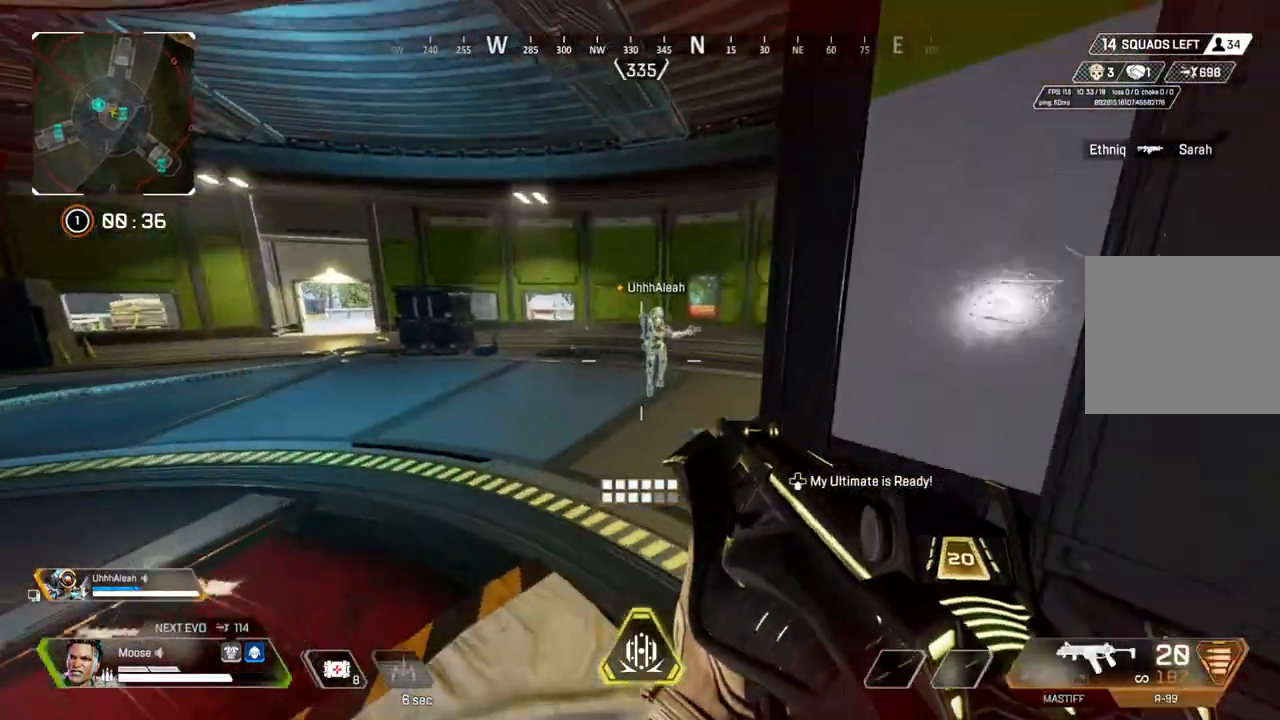
{"buttons": [], "left_stick": "up", "right_stick": "center", "events": [[50, "TRIANGLE", "up"], [233, "right_stick", "right"], [317, "right_stick", "center"]]}
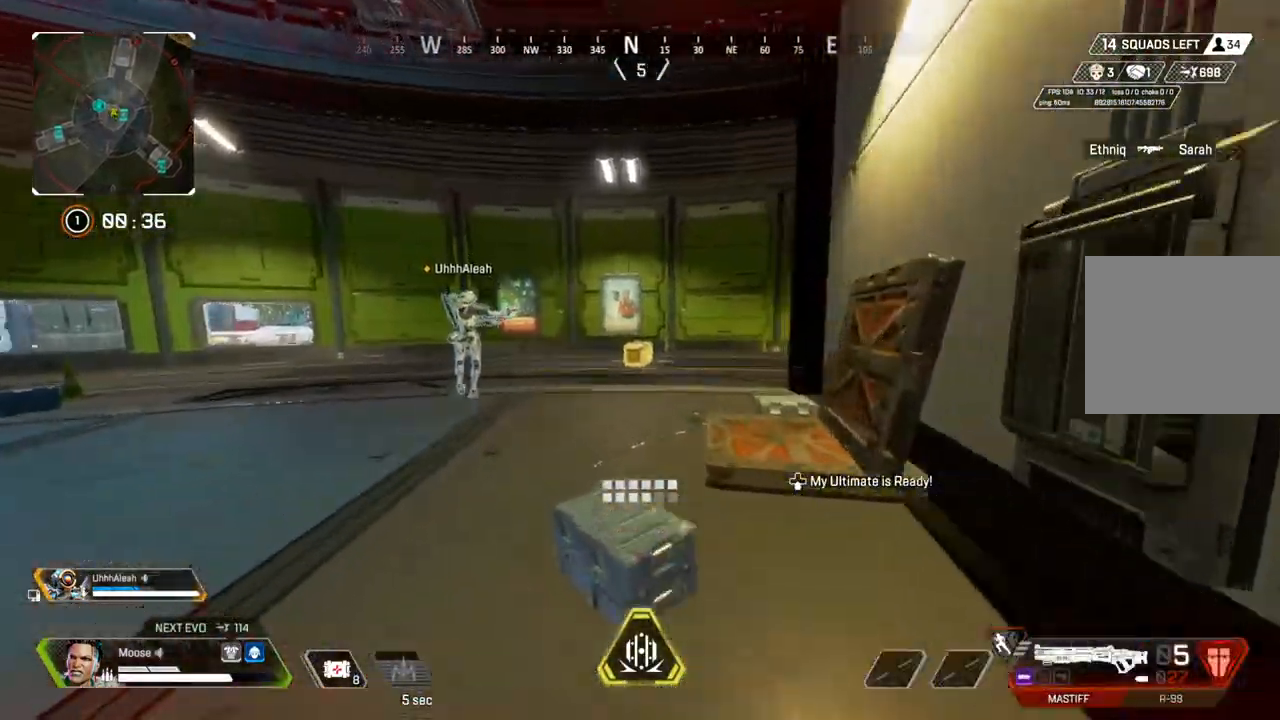
{"buttons": [], "left_stick": "up-left", "right_stick": "center", "events": [[17, "right_stick", "left"], [167, "right_stick", "center"], [483, "left_stick", "up-left"]]}
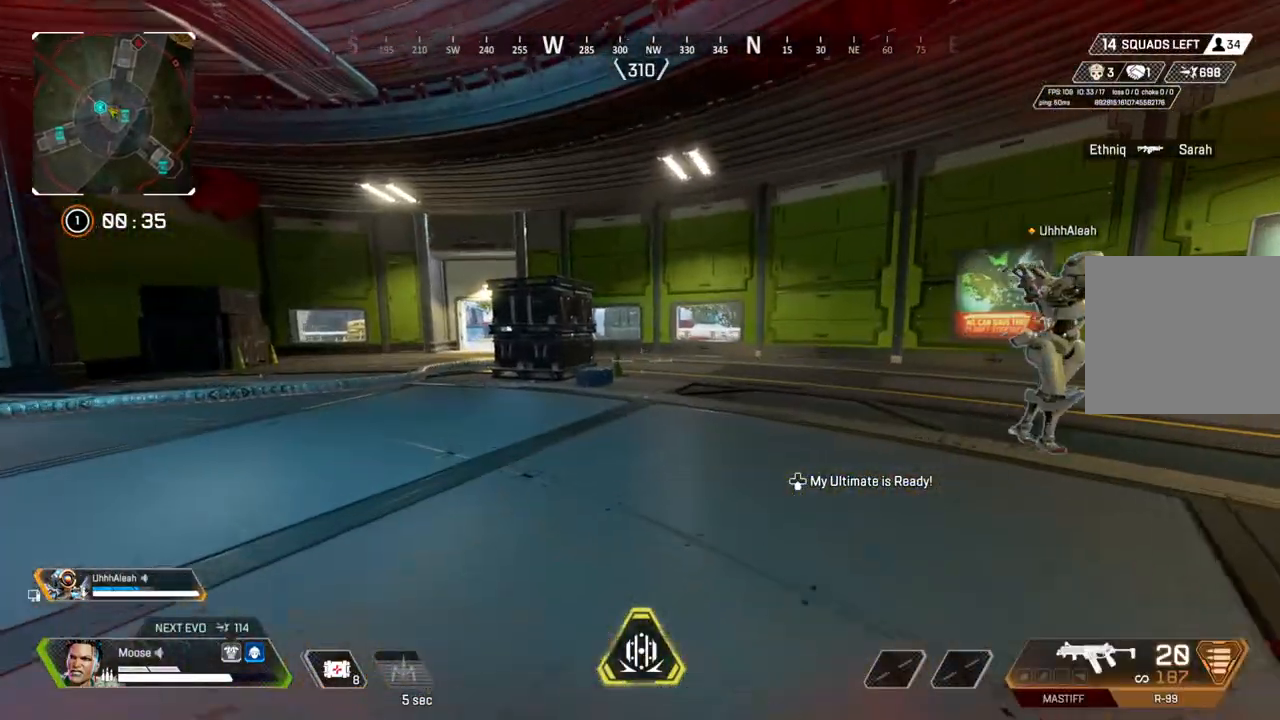
{"buttons": ["CROSS"], "left_stick": "center", "right_stick": "center", "events": [[33, "CIRCLE", "down"], [50, "right_stick", "up-left"], [133, "CIRCLE", "up"], [133, "right_stick", "center"], [183, "left_stick", "center"], [250, "DPAD_UP", "down"], [333, "DPAD_UP", "up"], [483, "CROSS", "down"]]}
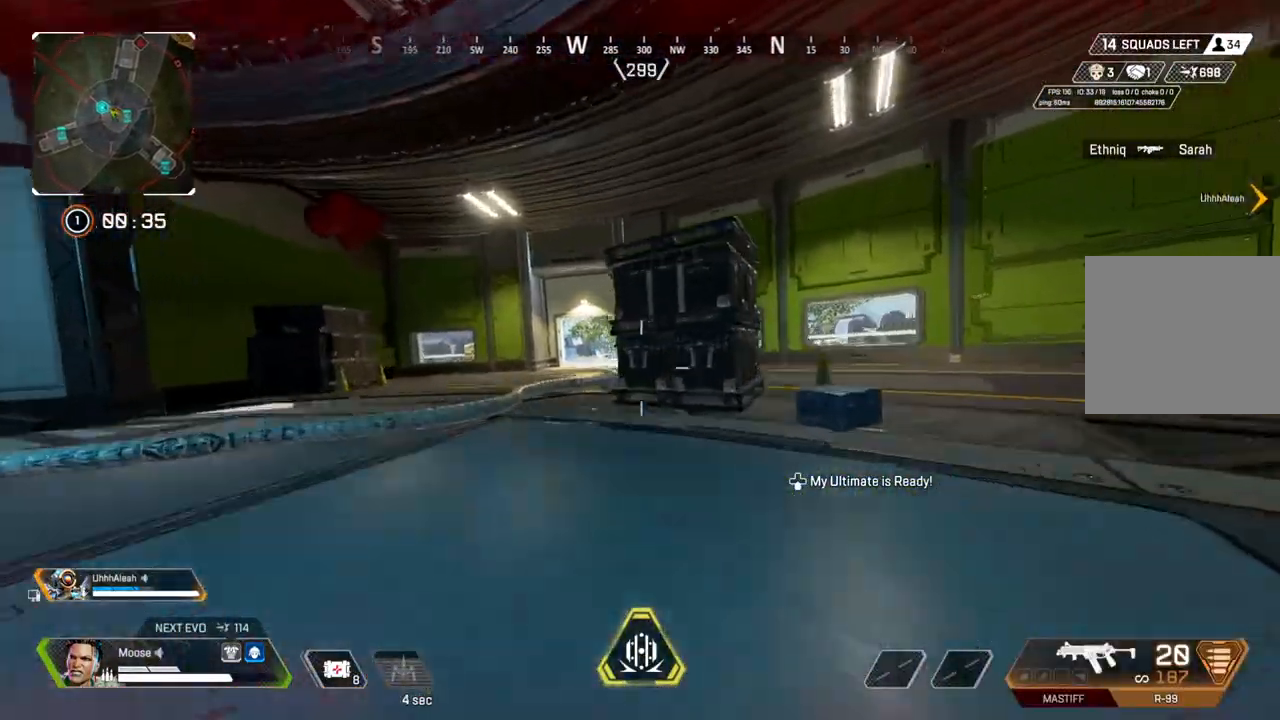
{"buttons": [], "left_stick": "right", "right_stick": "center", "events": [[83, "CROSS", "up"], [100, "CIRCLE", "down"], [117, "left_stick", "up-left"], [200, "CIRCLE", "up"], [350, "left_stick", "up-right"], [400, "left_stick", "right"]]}
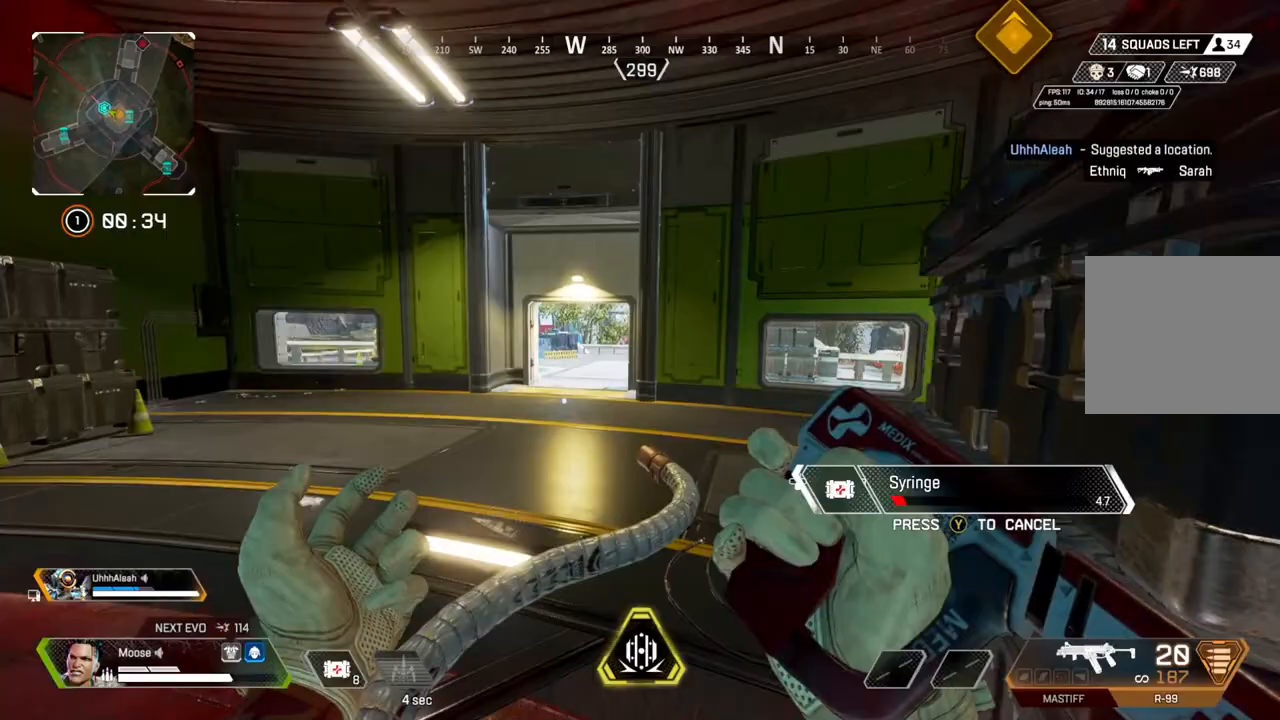
{"buttons": [], "left_stick": "up-right", "right_stick": "center", "events": [[117, "left_stick", "up-right"]]}
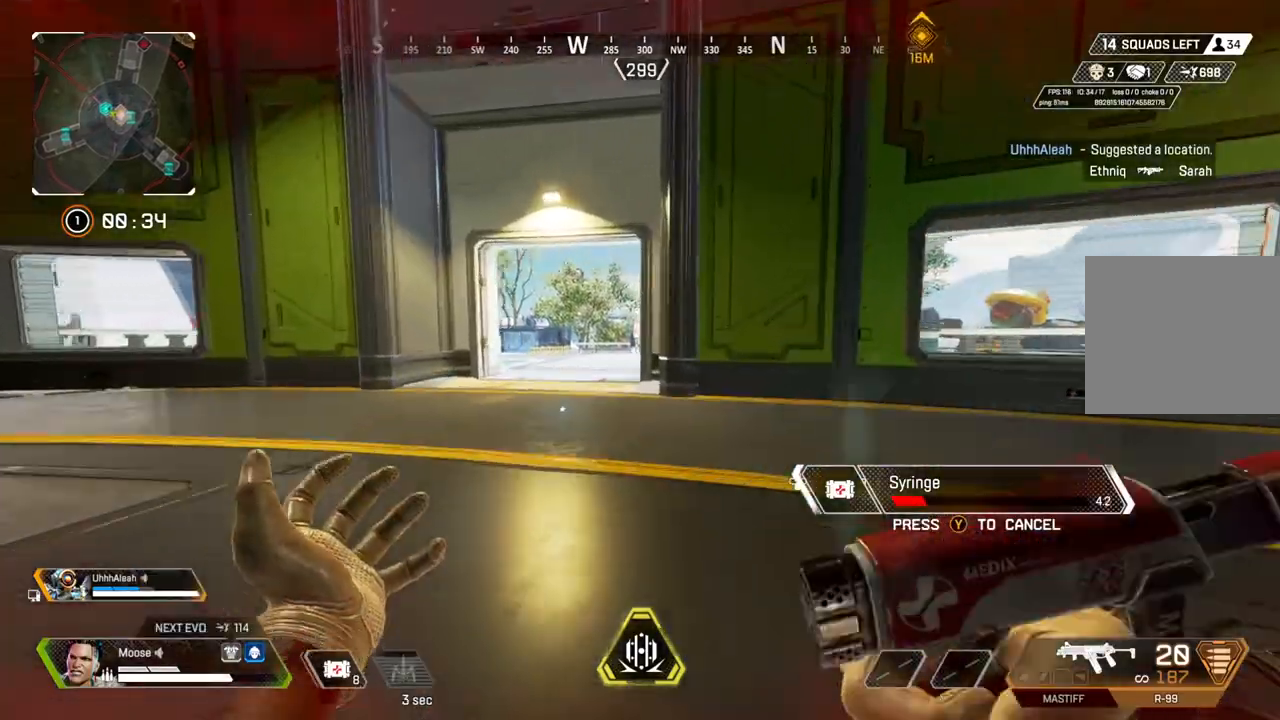
{"buttons": [], "left_stick": "up-right", "right_stick": "center", "events": [[83, "CROSS", "down"], [150, "left_stick", "right"], [217, "CROSS", "up"], [433, "left_stick", "up-right"]]}
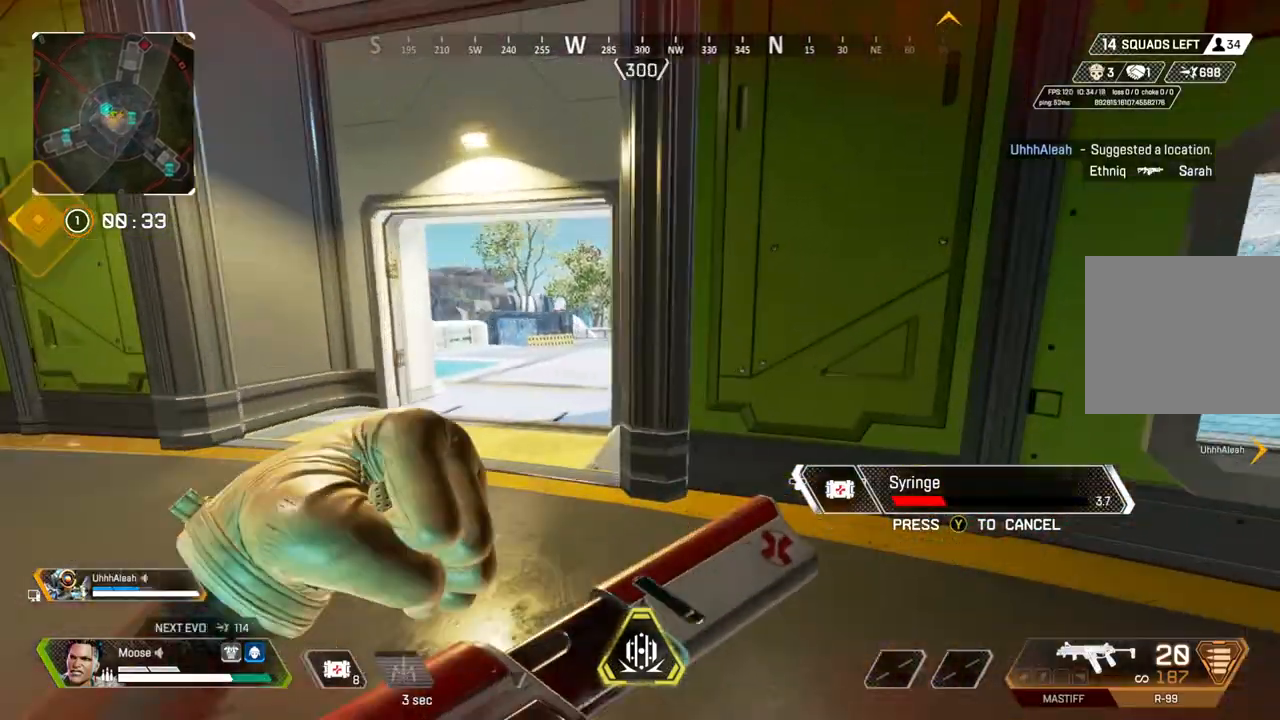
{"buttons": [], "left_stick": "right", "right_stick": "center", "events": [[317, "right_stick", "left"], [383, "left_stick", "right"], [450, "right_stick", "center"]]}
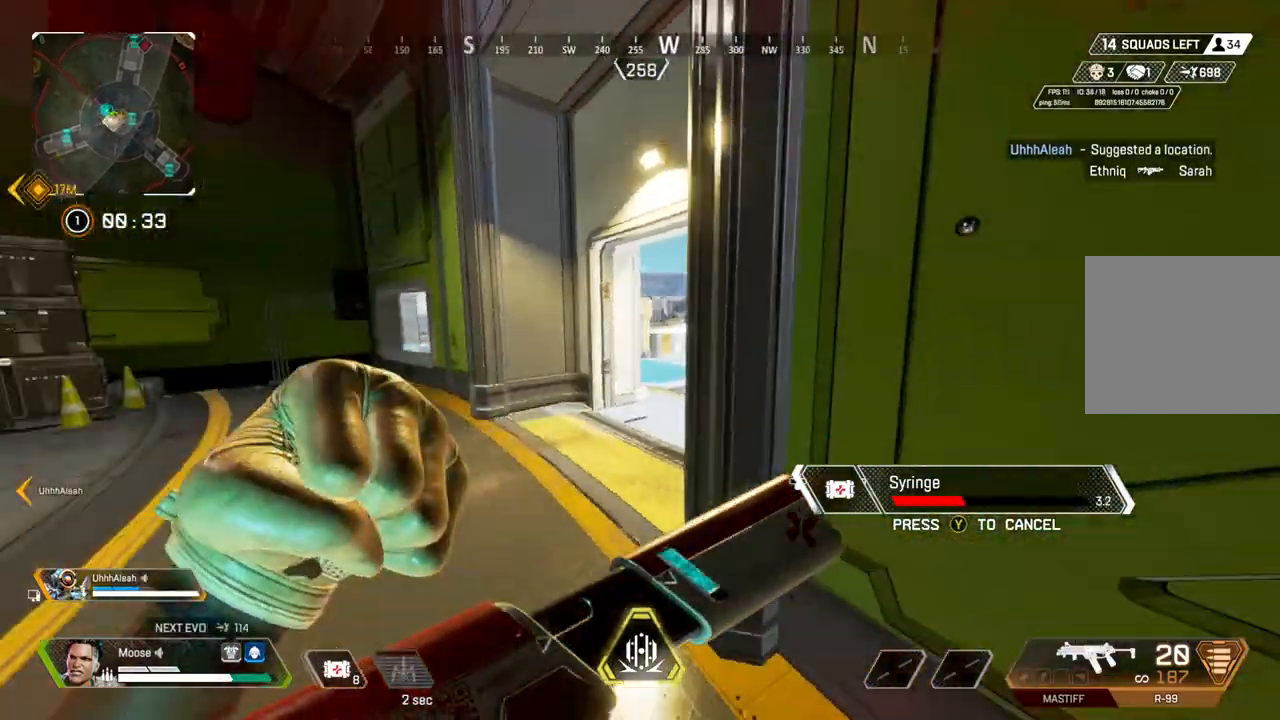
{"buttons": ["L1"], "left_stick": "up-left", "right_stick": "center", "events": [[250, "L1", "down"], [250, "left_stick", "up-left"]]}
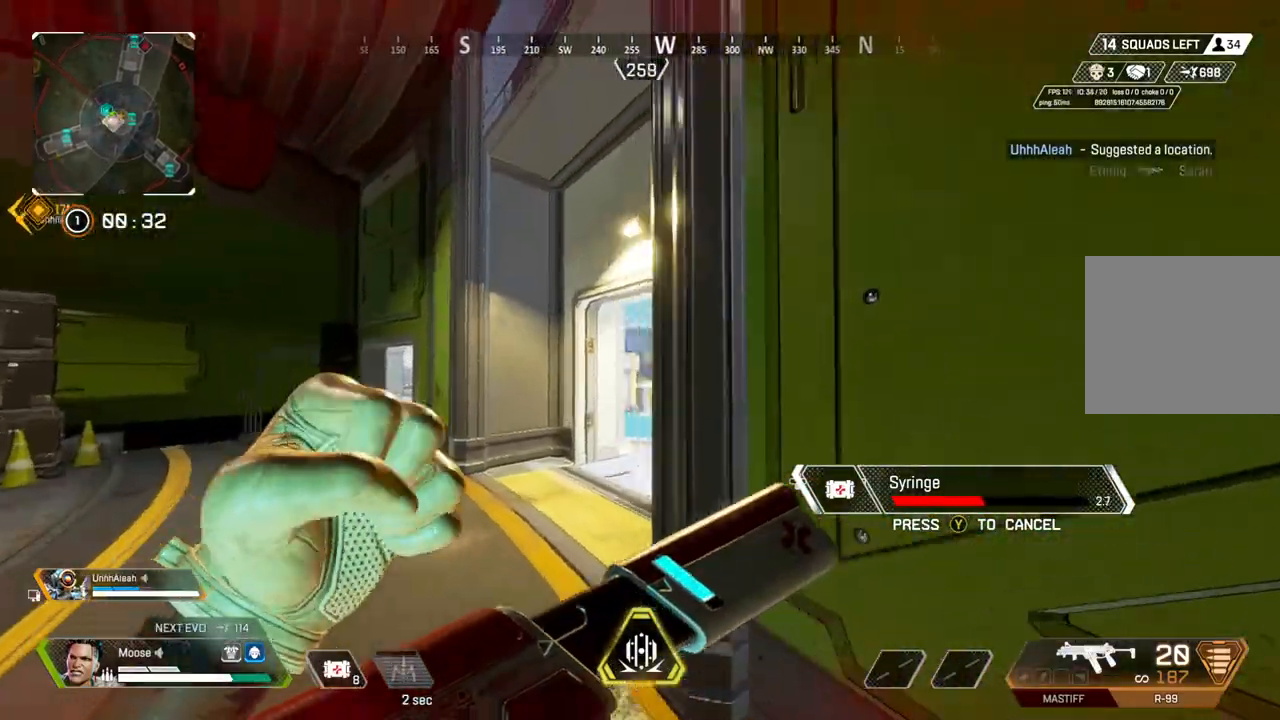
{"buttons": [], "left_stick": "right", "right_stick": "center", "events": [[200, "L1", "up"], [300, "left_stick", "center"], [350, "right_stick", "left"], [367, "left_stick", "right"], [450, "right_stick", "center"]]}
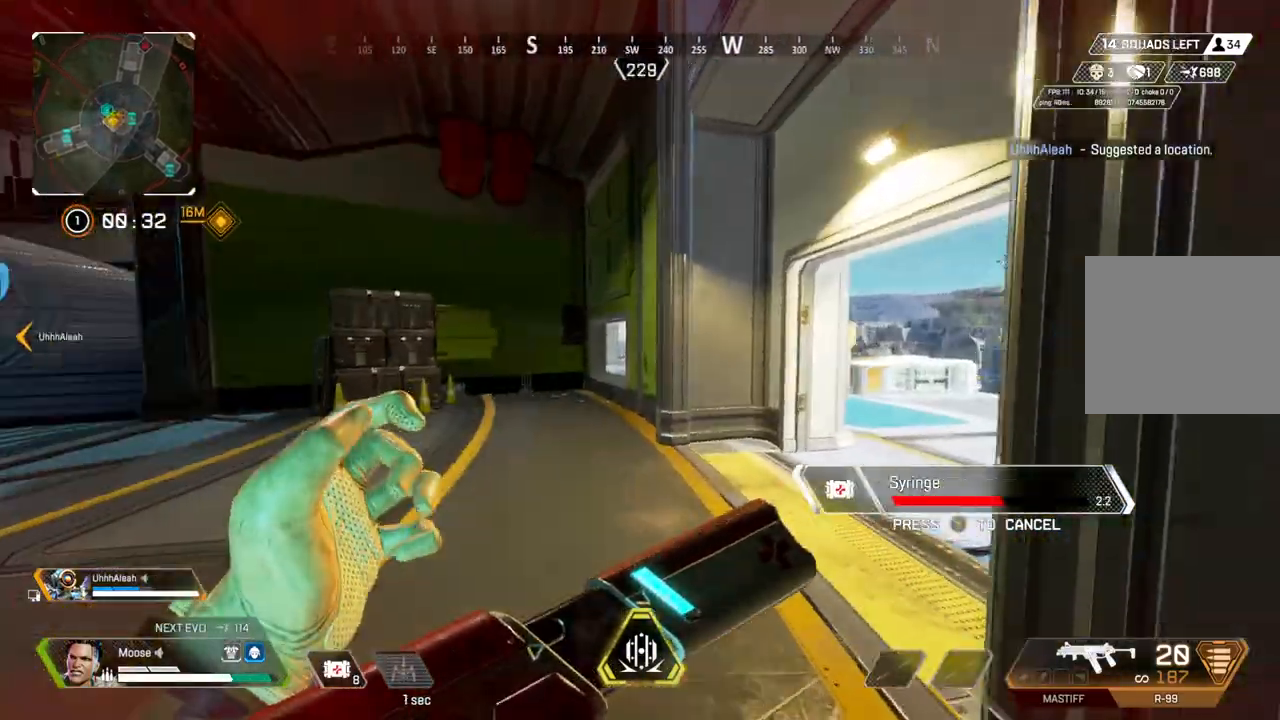
{"buttons": [], "left_stick": "down-right", "right_stick": "left", "events": [[283, "left_stick", "down-right"], [500, "right_stick", "left"]]}
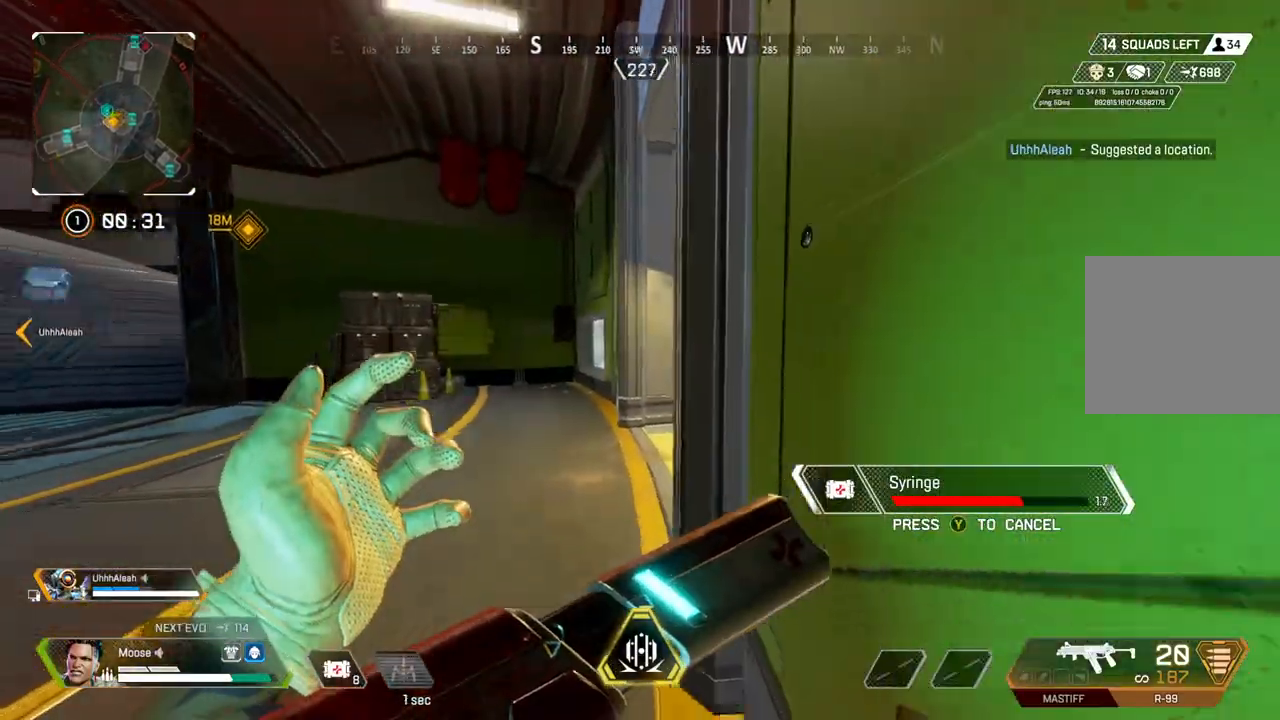
{"buttons": [], "left_stick": "center", "right_stick": "right", "events": [[33, "left_stick", "center"], [150, "right_stick", "center"], [433, "right_stick", "right"]]}
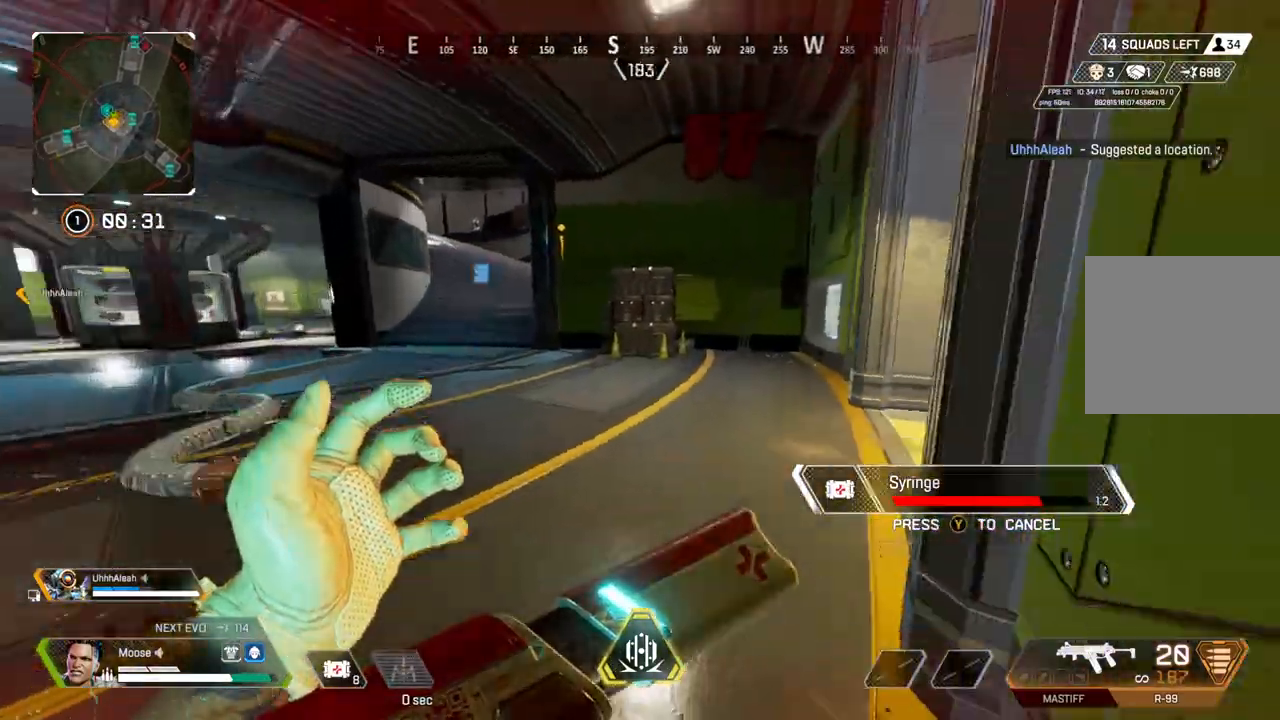
{"buttons": [], "left_stick": "right", "right_stick": "center", "events": [[50, "left_stick", "left"], [50, "right_stick", "center"], [167, "right_stick", "up-right"], [283, "right_stick", "center"], [417, "R1", "down"], [417, "left_stick", "center"], [467, "left_stick", "right"], [500, "R1", "up"]]}